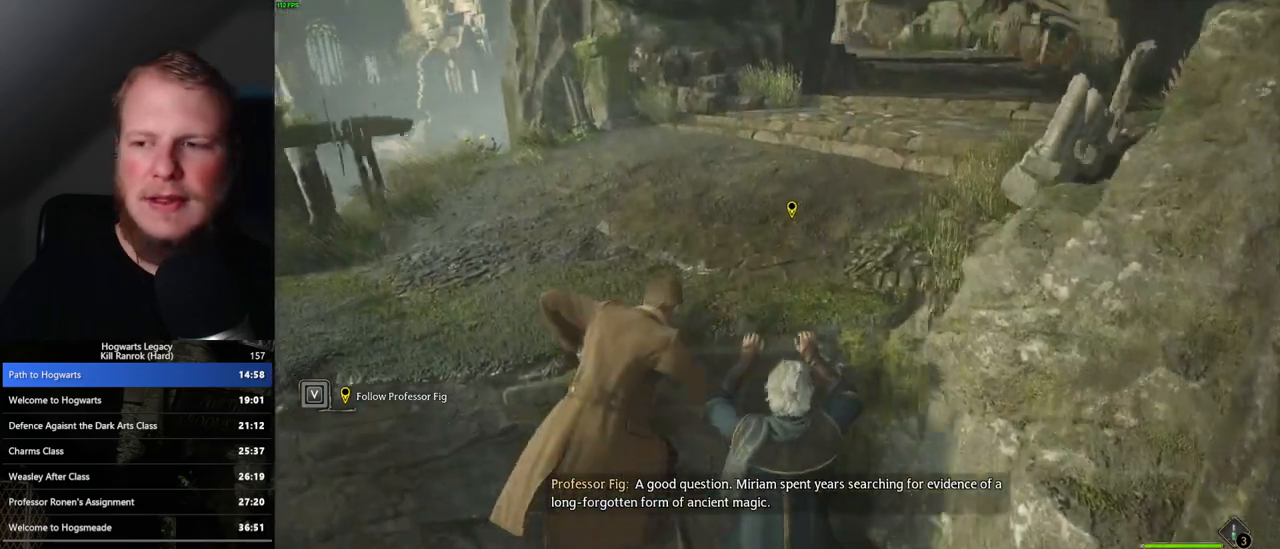
Gameplay with keyboard and mouse; each line is a JSON object with the keys and mouse buttons held at the frame after it. "events" lists presses ("down") and releases ("up") of ".", "/", "0", "1", "2", "3", "4", "5", "6", "7", "8", "9", "a", "alt_l", "alt_r", "b", "backslash", "backspace", "c", "caps_lock", "comma", "ctrl_l", "ctrl_r", "d", "e", "equals", "escape", "f", "f1", "f10", "f11", "f12", "f2", "f3", "f4", "f5", "f6", "f7", "f8", "f9", "g", "h", "i", "j", "k", "l", "lbracket", "m", "minus", "n", "o", "p", "q", "quote", "r", "rbracket", "return", "s", "semicolon", "shift_l", "shift_r", "space", "super_l", "super_r", "t", "tab", "tilde", "u", "v", "w", "x", "y", "z", "mouse_left", "mouse_wheel", "mouse_right", "mouse_mb4" and "mouse_mb5" between this image and that frame as [ms after this image, input, new state], when the widget could be followed in between. "mouse_left", "mouse_wheel", "mouse_right", "mouse_mb4", "mouse_mb5" = the "left", "wheel", "right", "mb4", "mb5" buttons of the "mouse" list. No other keys are recorded. "wheel" means that the mouse wheel is clicked or scrolled. Mouse movement is not recorded.
{"keys": ["w"], "mouse": [], "events": []}
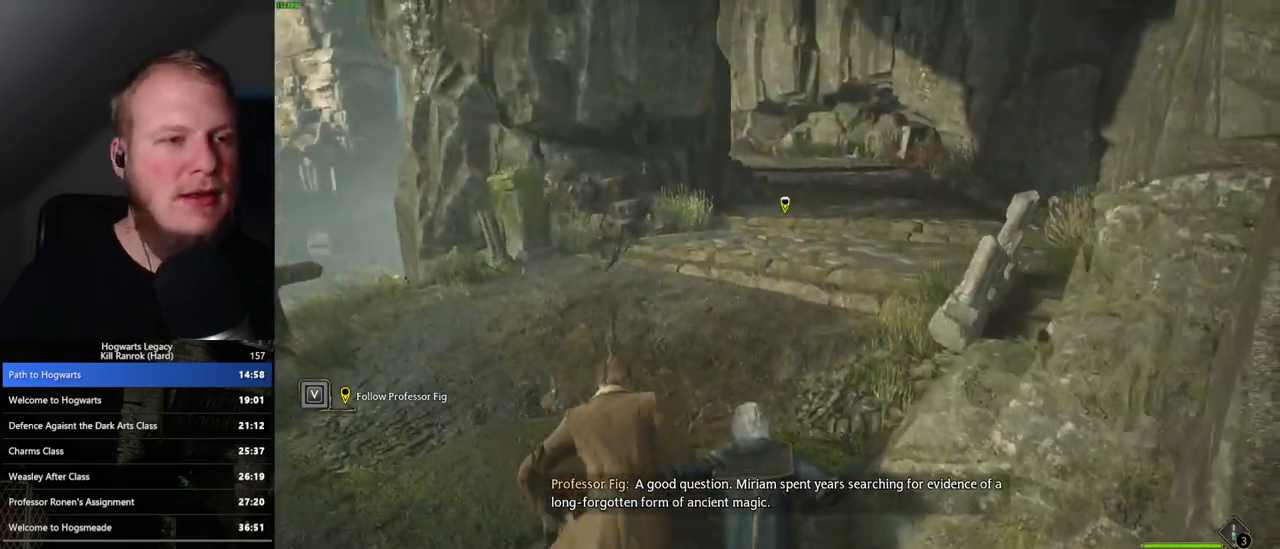
{"keys": ["w"], "mouse": [], "events": [[350, "space", "down"], [383, "space", "up"]]}
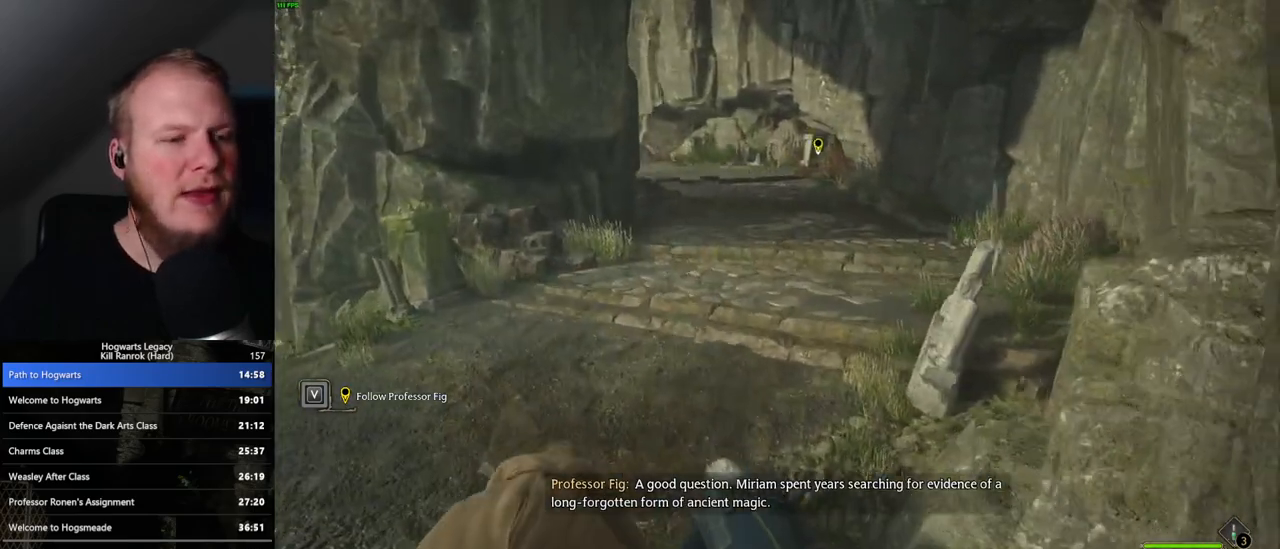
{"keys": ["w"], "mouse": [], "events": [[17, "space", "down"], [67, "space", "up"], [200, "space", "down"], [233, "space", "up"], [367, "space", "down"], [417, "space", "up"]]}
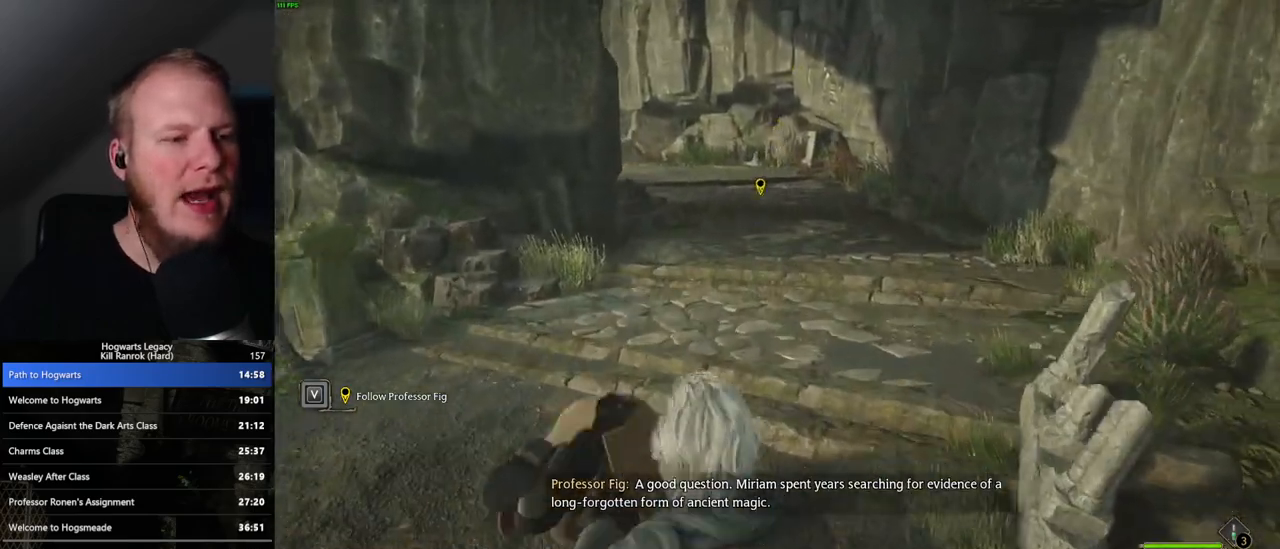
{"keys": ["w"], "mouse": [], "events": [[50, "space", "down"], [83, "space", "up"], [250, "space", "down"], [317, "space", "up"], [450, "space", "down"], [500, "space", "up"]]}
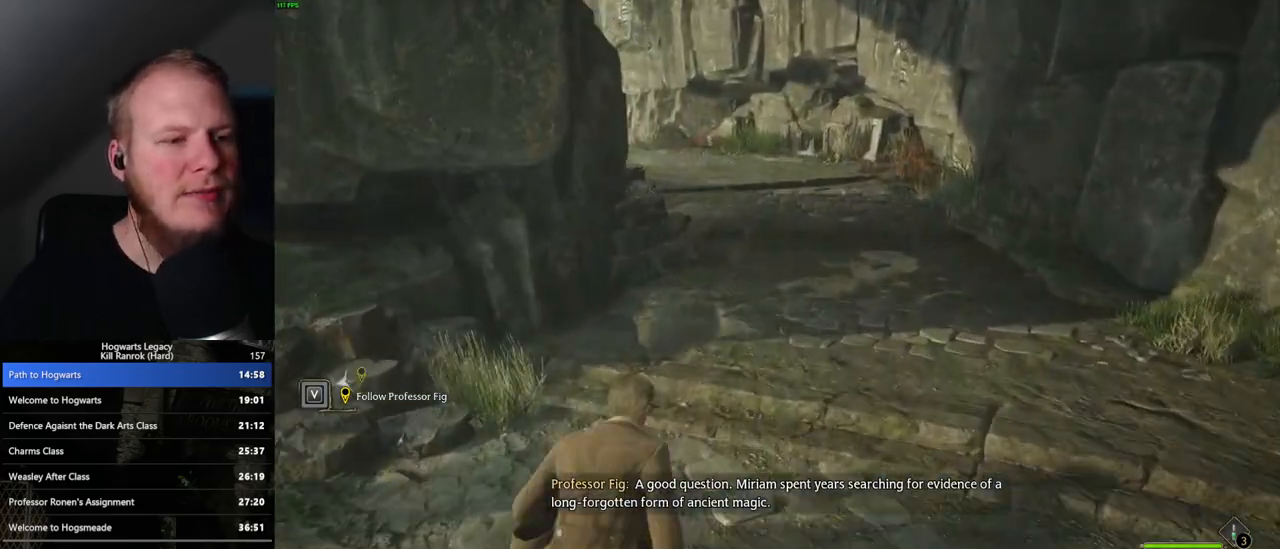
{"keys": ["space", "w"], "mouse": [], "events": [[117, "space", "down"], [183, "space", "up"], [283, "space", "down"], [350, "space", "up"], [450, "space", "down"]]}
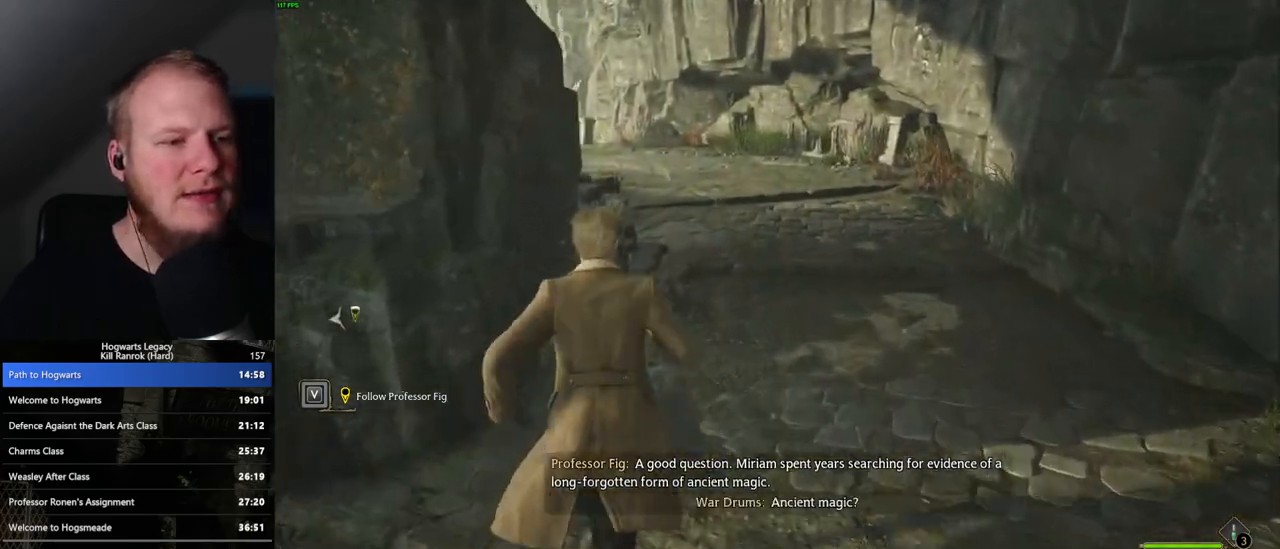
{"keys": ["space", "w"], "mouse": [], "events": [[17, "space", "up"], [117, "space", "down"], [200, "space", "up"], [300, "space", "down"], [367, "space", "up"], [467, "space", "down"]]}
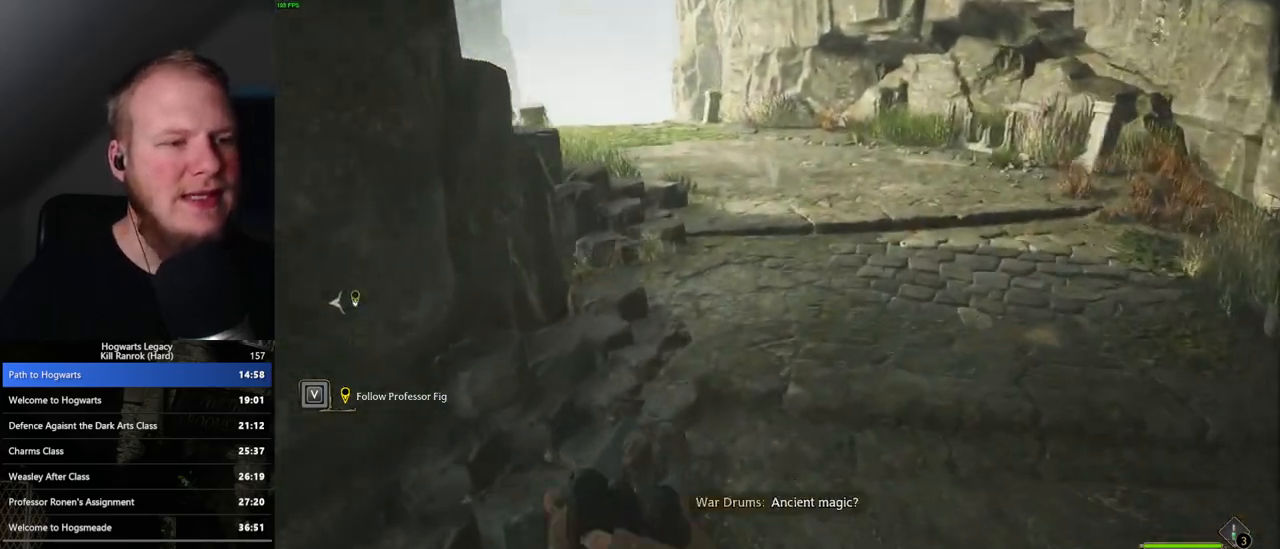
{"keys": ["w"], "mouse": [], "events": [[50, "space", "up"], [167, "space", "down"], [233, "space", "up"], [333, "space", "down"], [400, "space", "up"]]}
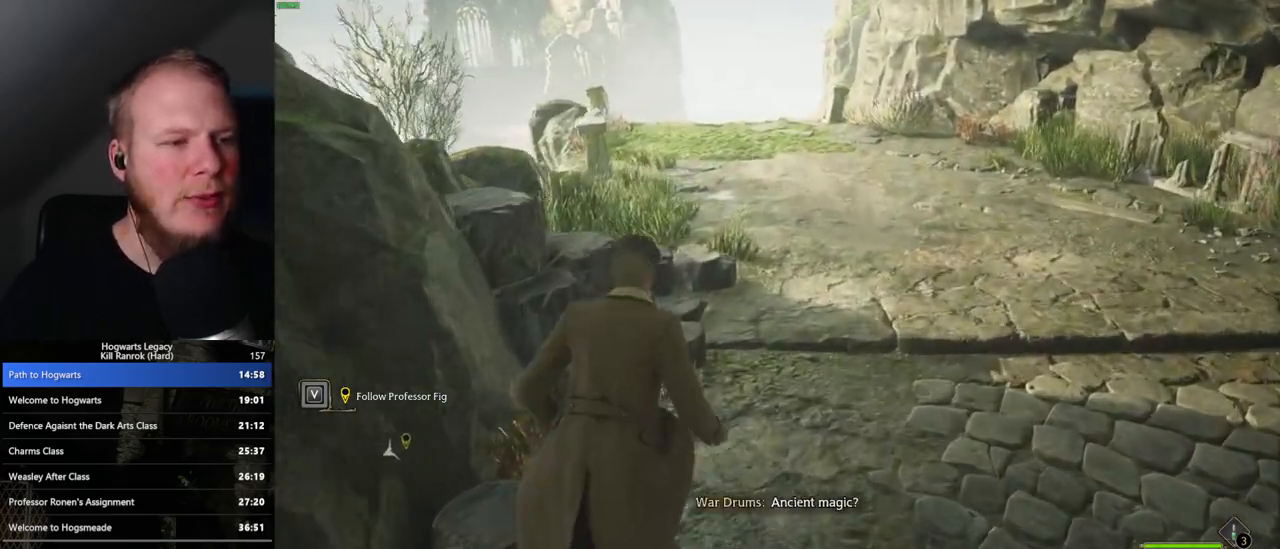
{"keys": ["w"], "mouse": [], "events": [[17, "space", "down"], [83, "space", "up"], [183, "space", "down"], [267, "space", "up"], [350, "space", "down"], [450, "space", "up"]]}
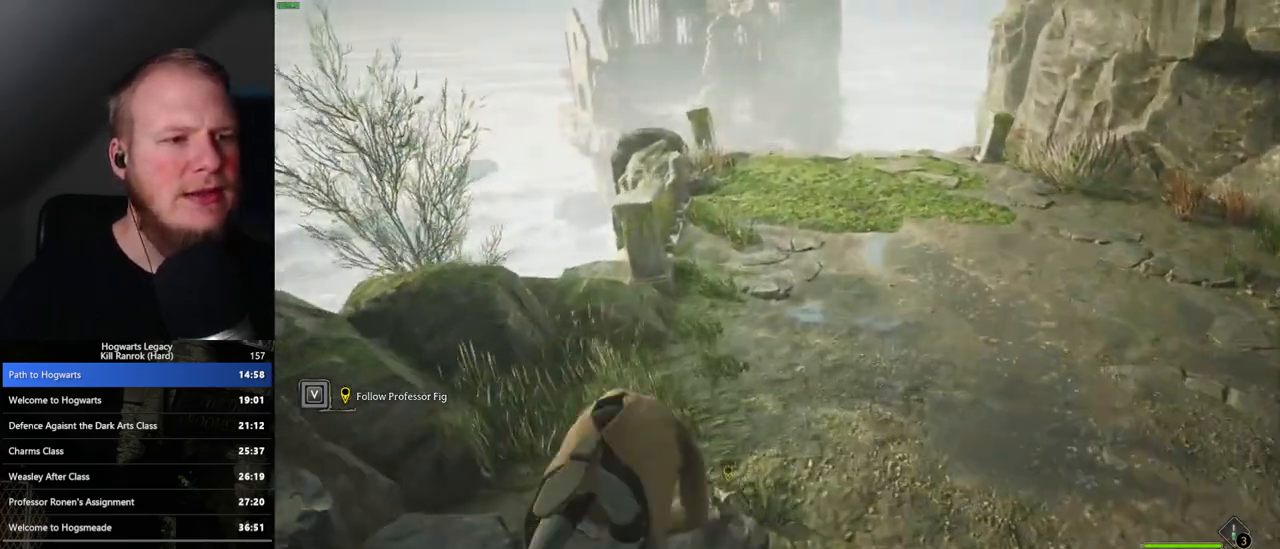
{"keys": ["w"], "mouse": [], "events": [[67, "space", "down"], [150, "space", "up"], [250, "space", "down"], [317, "space", "up"], [417, "space", "down"], [483, "space", "up"]]}
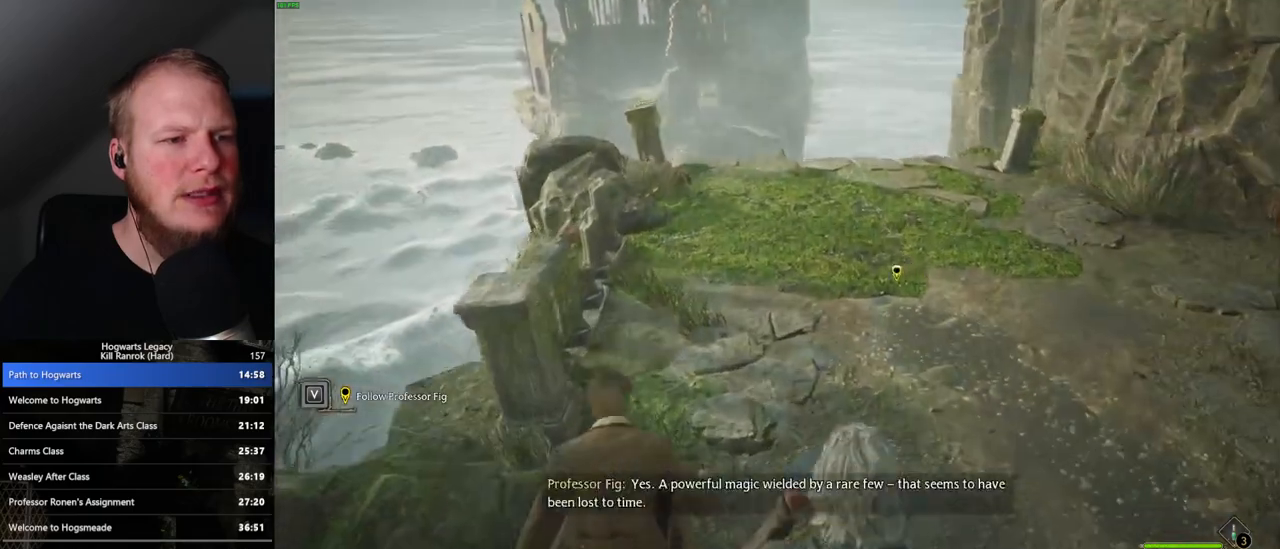
{"keys": ["w"], "mouse": [], "events": [[83, "space", "down"], [150, "space", "up"], [267, "space", "down"], [333, "space", "up"], [400, "space", "down"], [483, "space", "up"]]}
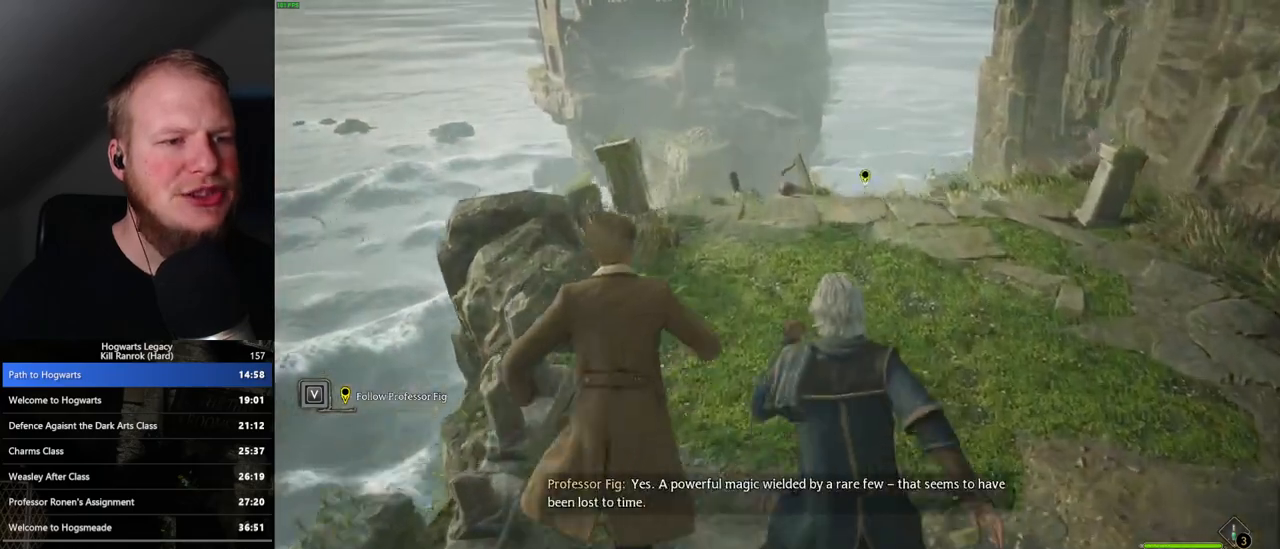
{"keys": ["w"], "mouse": [], "events": [[50, "space", "down"], [150, "space", "up"]]}
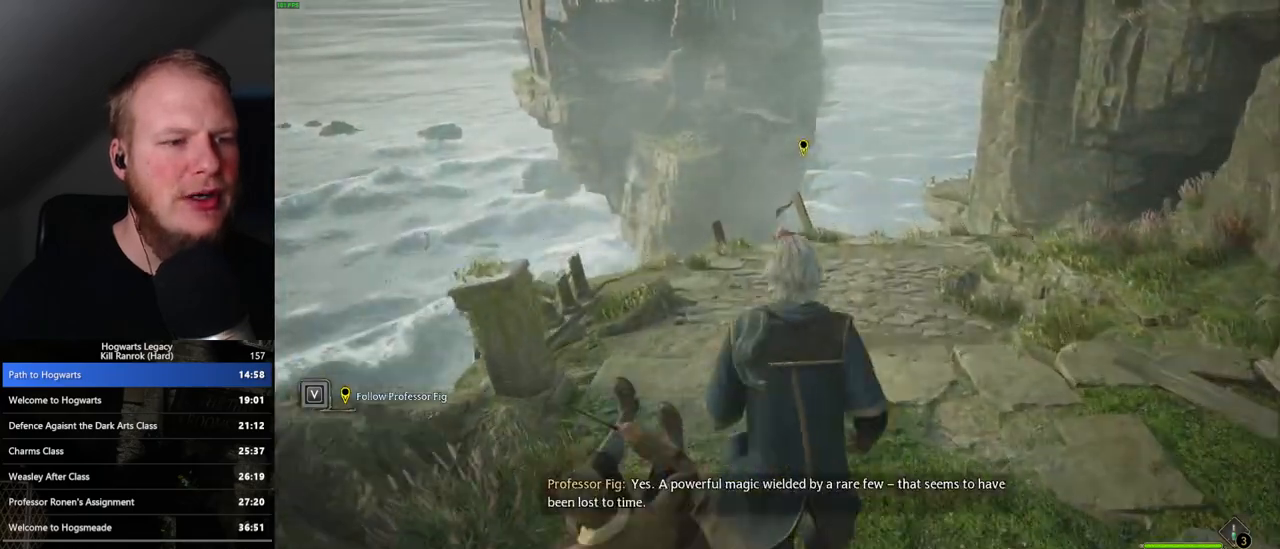
{"keys": ["space", "w"], "mouse": [], "events": [[117, "space", "down"], [167, "space", "up"], [300, "space", "down"], [350, "space", "up"], [450, "space", "down"]]}
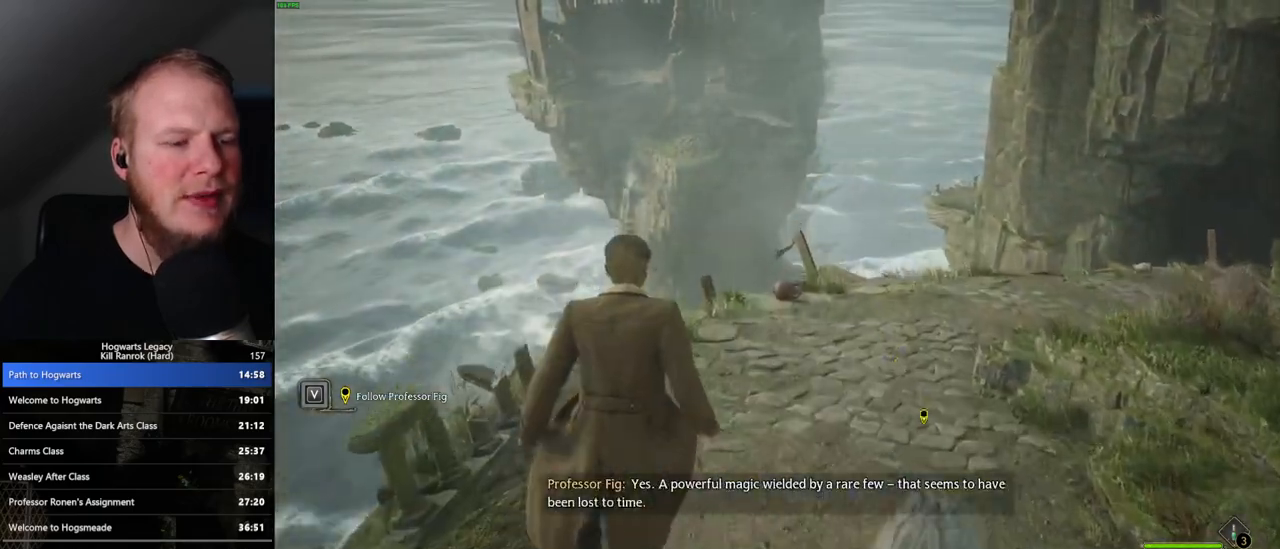
{"keys": ["w"], "mouse": [], "events": [[33, "space", "up"], [133, "space", "down"], [233, "space", "up"], [433, "space", "down"], [500, "space", "up"]]}
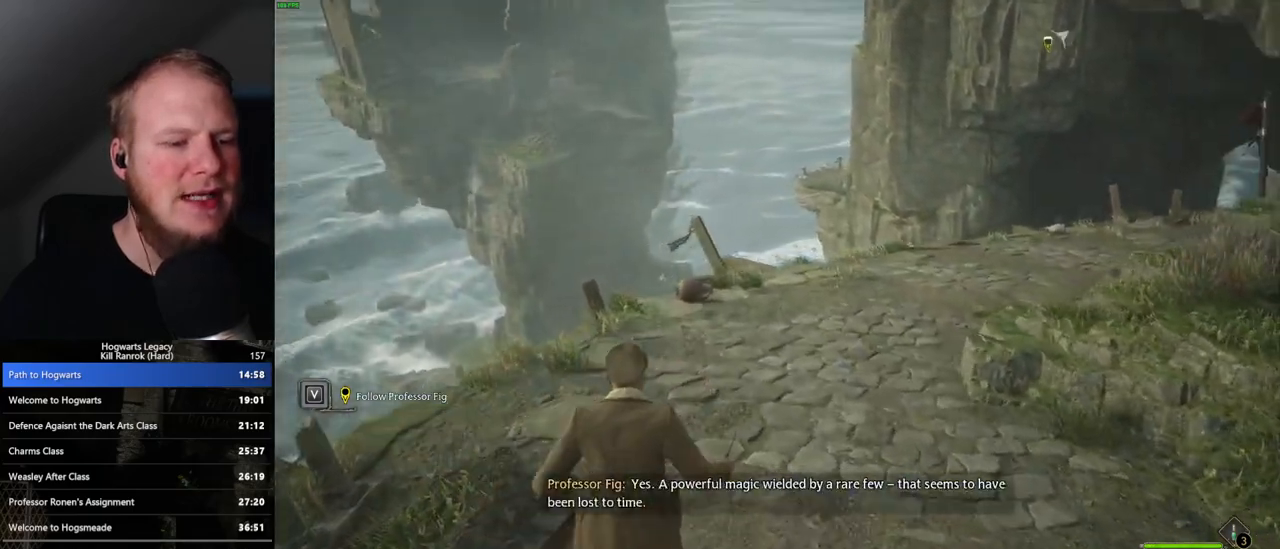
{"keys": ["w"], "mouse": [], "events": [[117, "space", "down"], [183, "space", "up"], [283, "space", "down"], [383, "space", "up"]]}
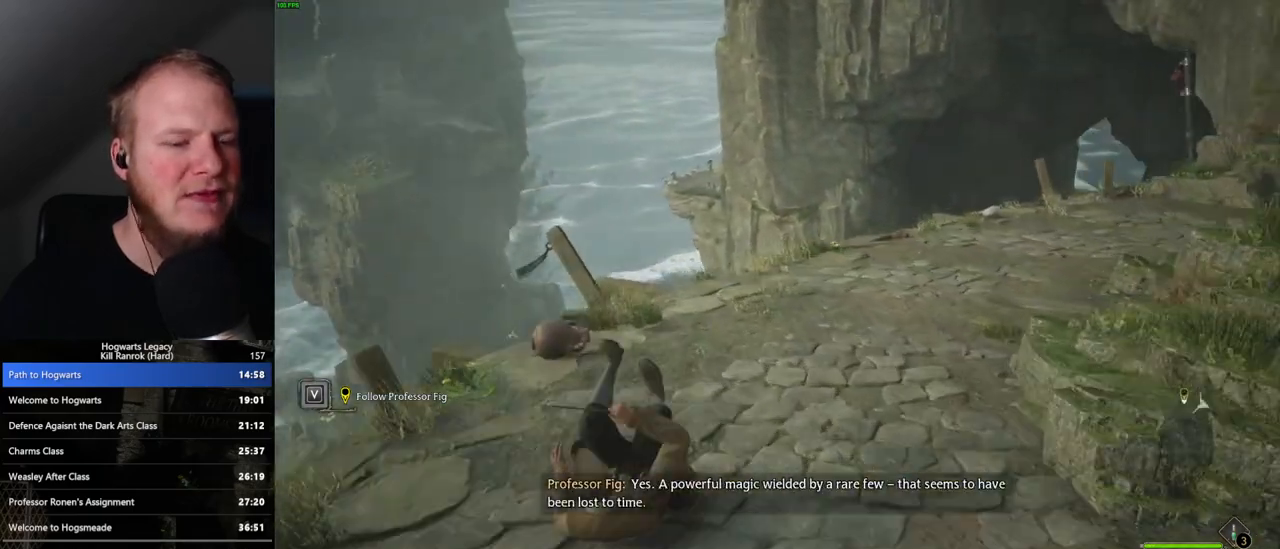
{"keys": ["space", "w"], "mouse": [], "events": [[483, "space", "down"]]}
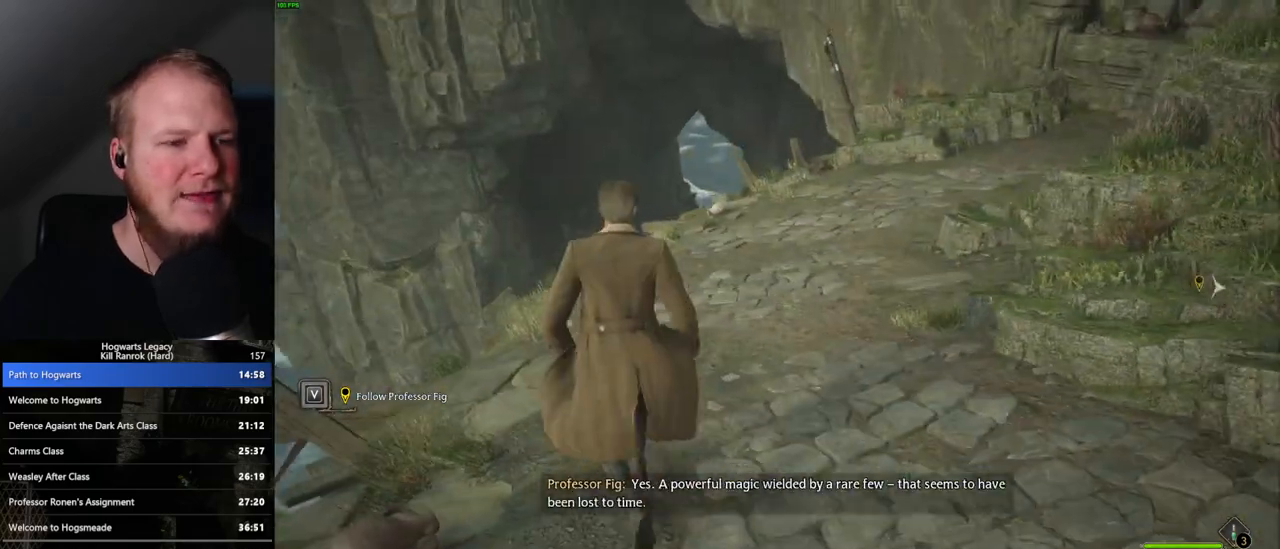
{"keys": ["a", "w"], "mouse": [], "events": [[50, "space", "up"], [150, "space", "down"], [233, "space", "up"], [433, "a", "down"]]}
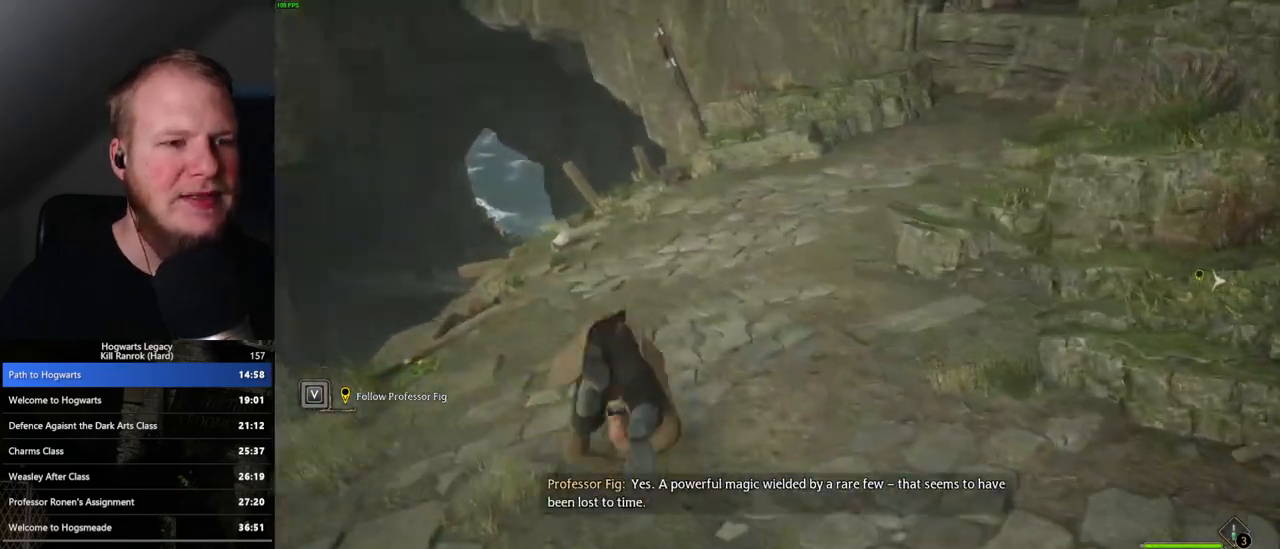
{"keys": ["a"], "mouse": [], "events": [[417, "w", "up"]]}
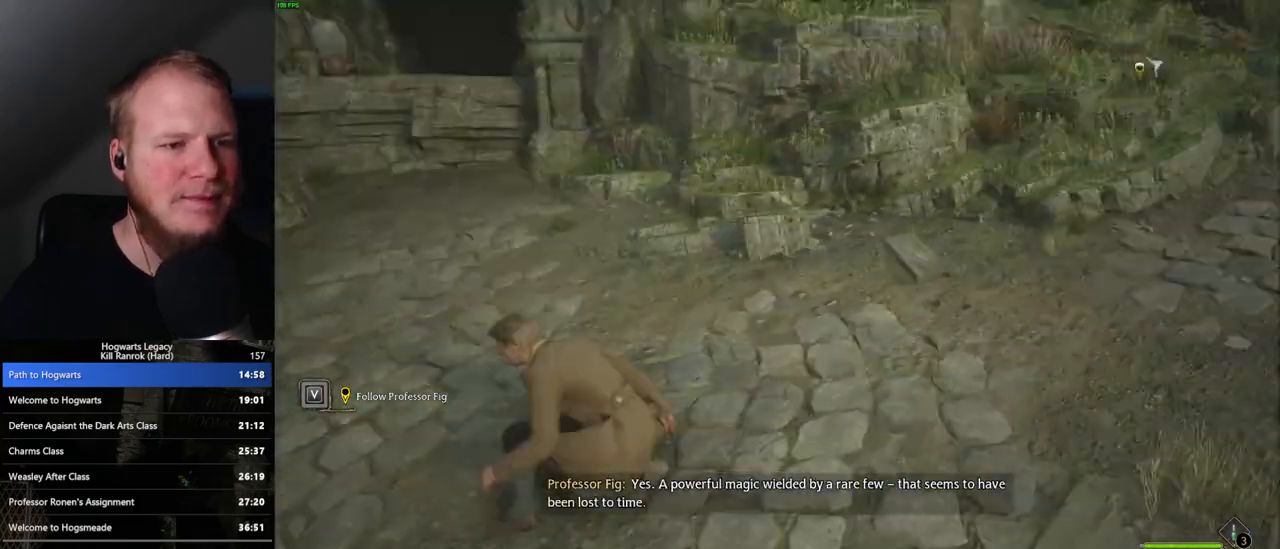
{"keys": ["a", "s"], "mouse": [], "events": [[150, "s", "down"]]}
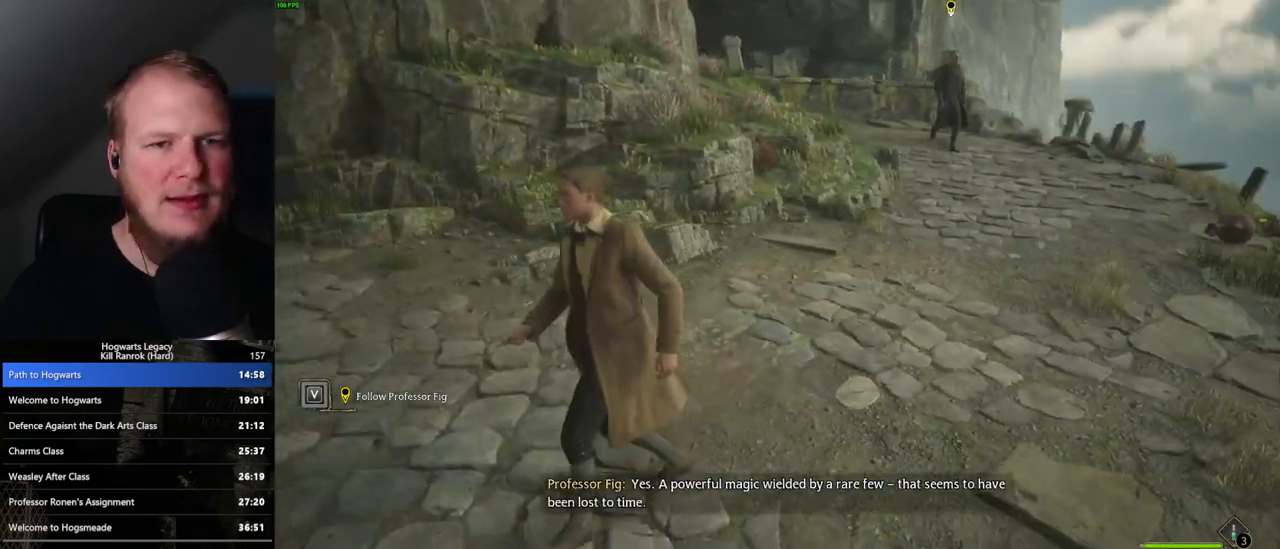
{"keys": [], "mouse": [], "events": [[133, "a", "up"], [133, "s", "up"]]}
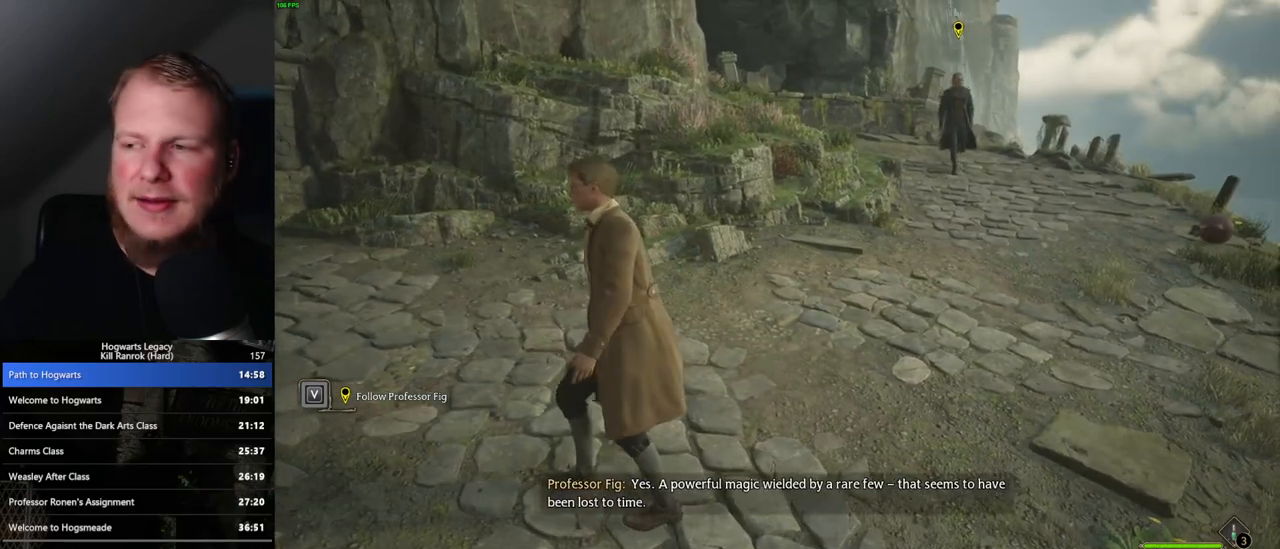
{"keys": [], "mouse": [], "events": []}
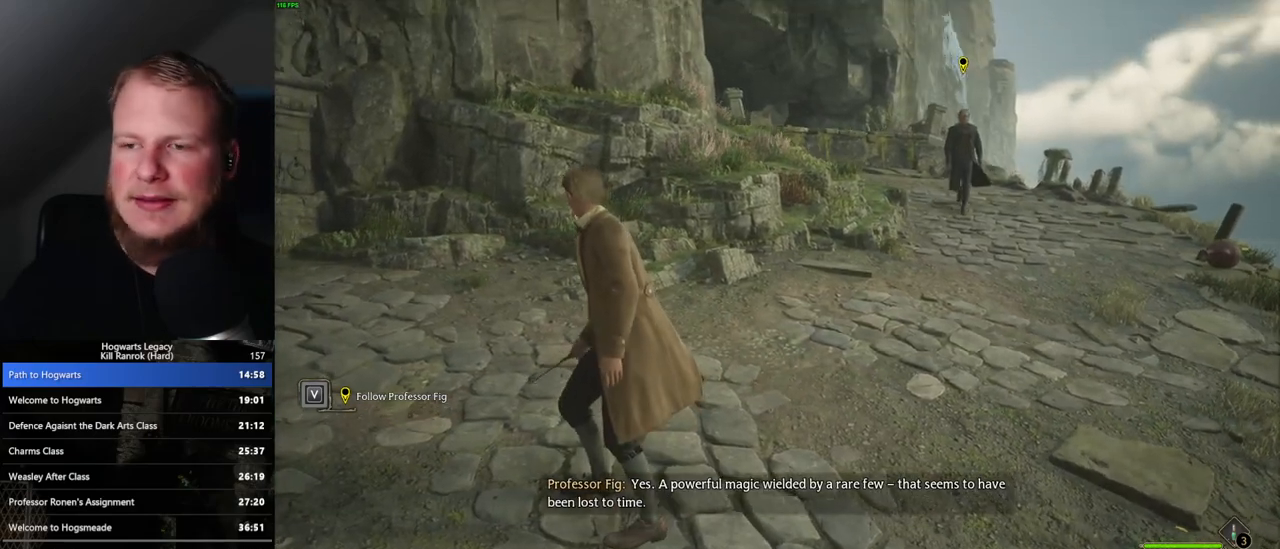
{"keys": [], "mouse": [], "events": []}
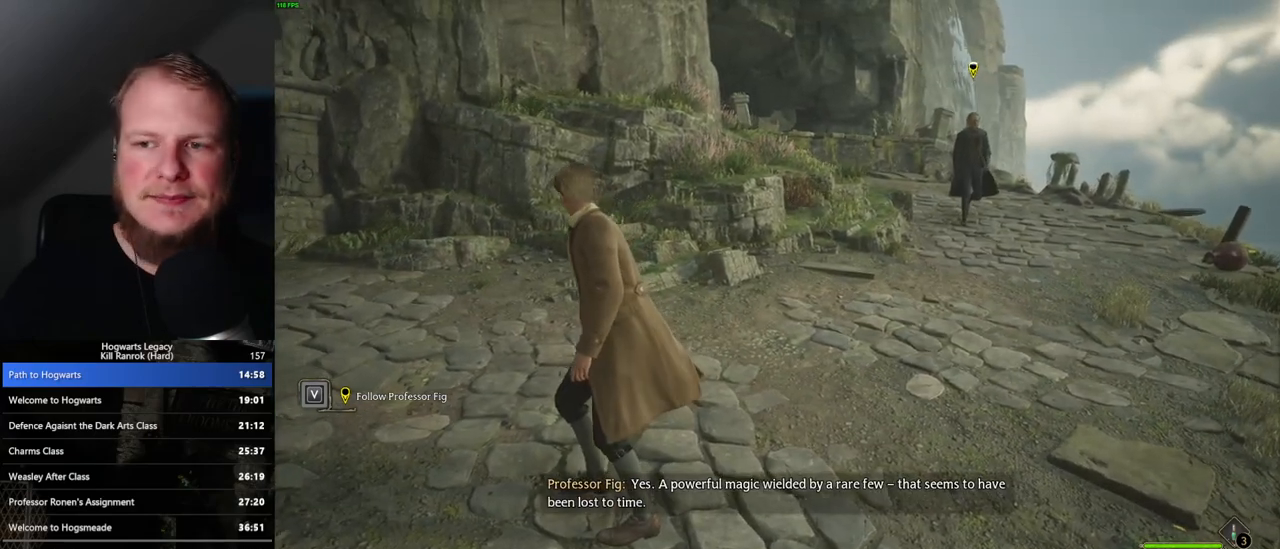
{"keys": [], "mouse": [], "events": []}
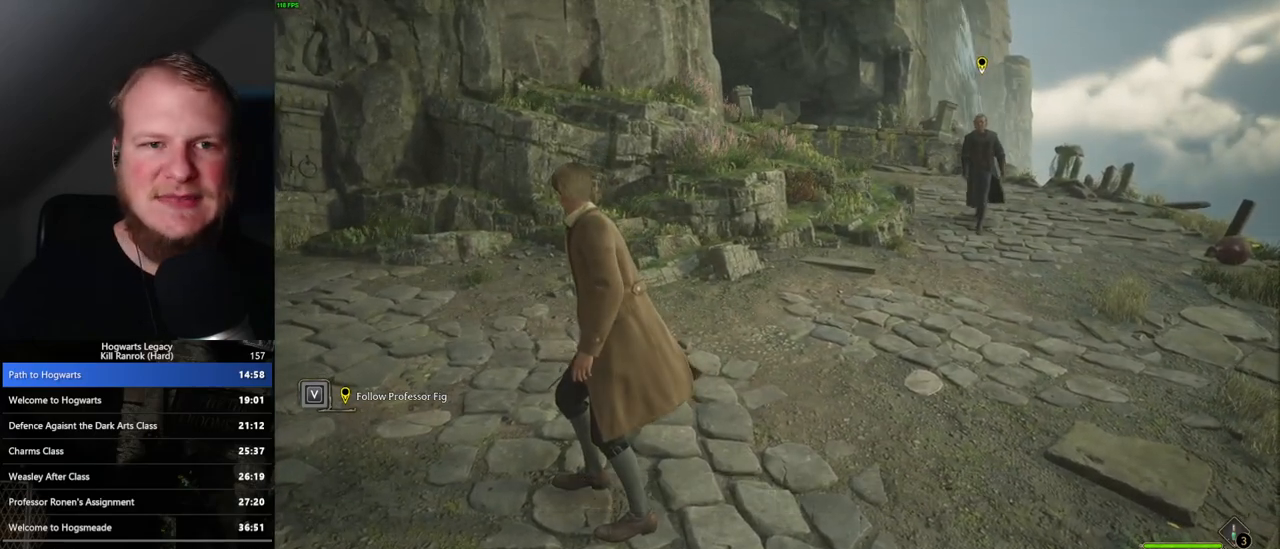
{"keys": ["a"], "mouse": [], "events": [[167, "a", "down"], [167, "s", "down"], [383, "s", "up"]]}
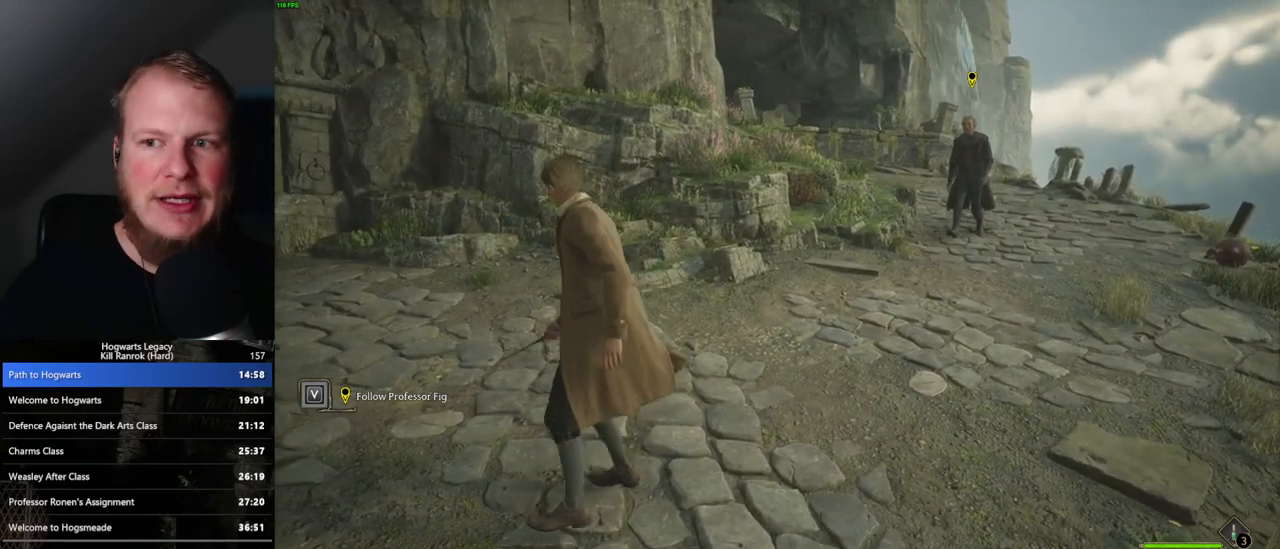
{"keys": ["a"], "mouse": [], "events": []}
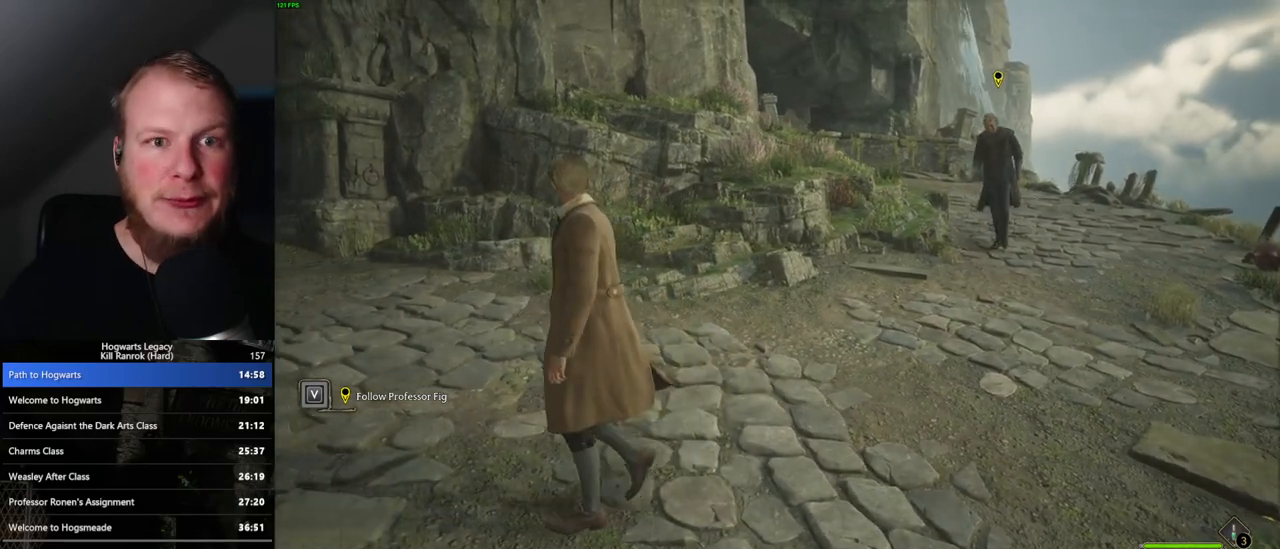
{"keys": ["a", "w"], "mouse": [], "events": [[317, "space", "down"], [350, "w", "down"], [417, "space", "up"]]}
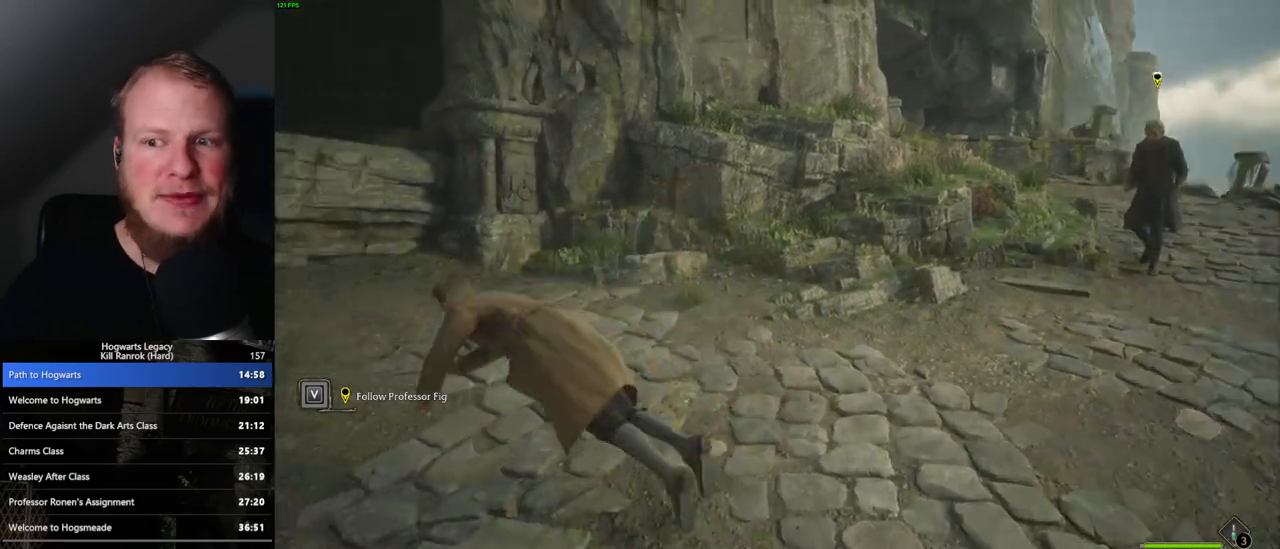
{"keys": ["w"], "mouse": [], "events": [[100, "a", "up"]]}
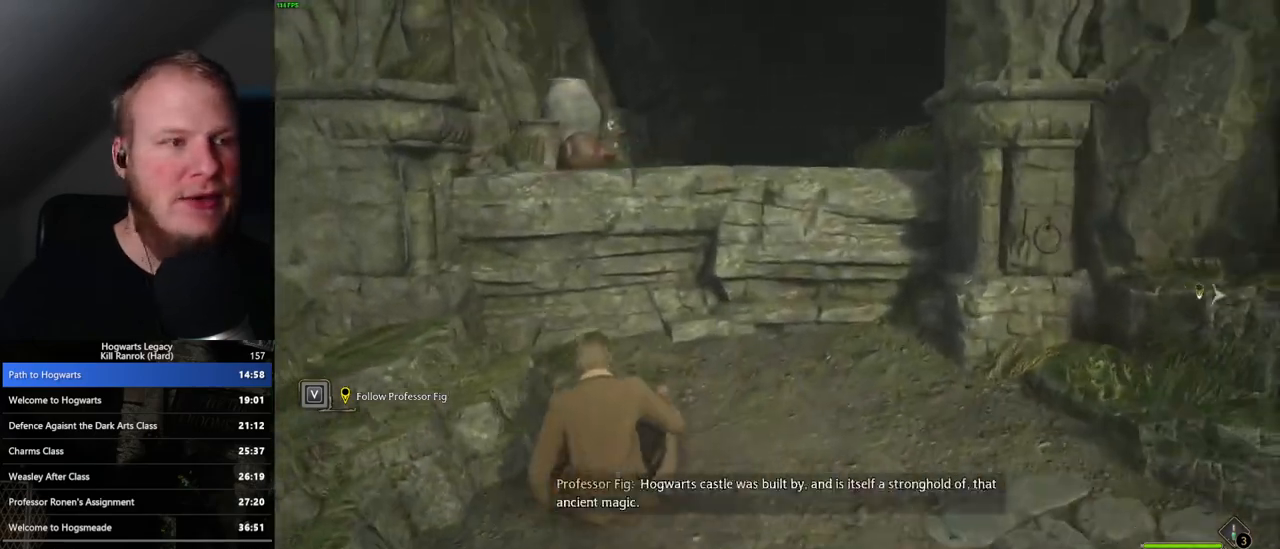
{"keys": ["w"], "mouse": [], "events": [[67, "mouse_mb5", "down"], [283, "mouse_mb5", "up"]]}
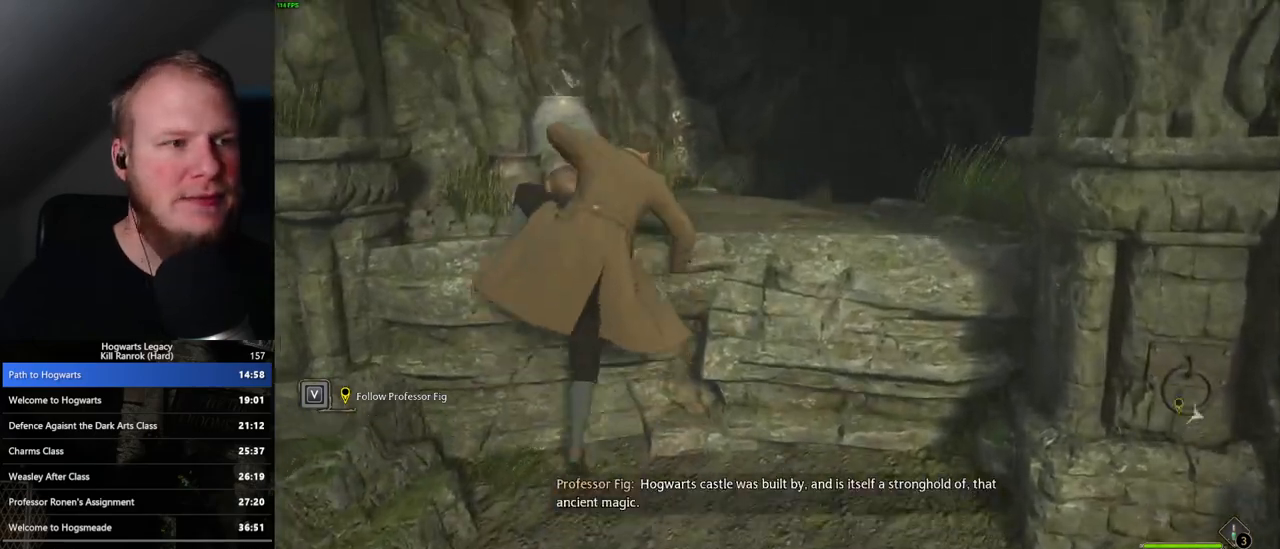
{"keys": [], "mouse": [], "events": [[167, "w", "up"]]}
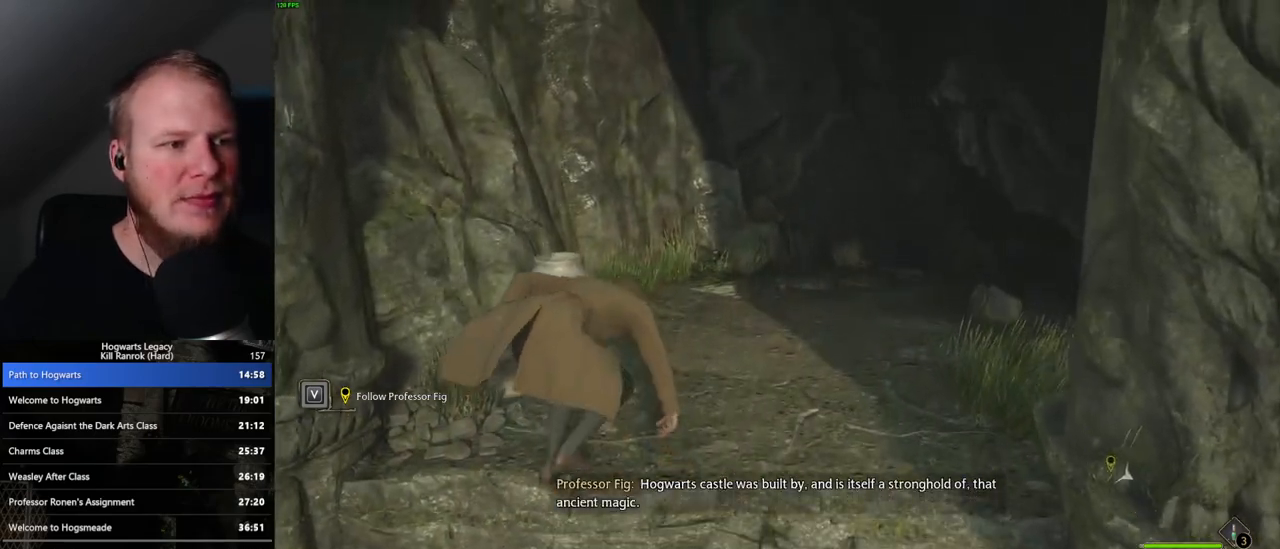
{"keys": ["a", "w"], "mouse": [], "events": [[67, "a", "down"], [83, "w", "down"], [150, "mouse_mb5", "down"], [317, "mouse_mb5", "up"]]}